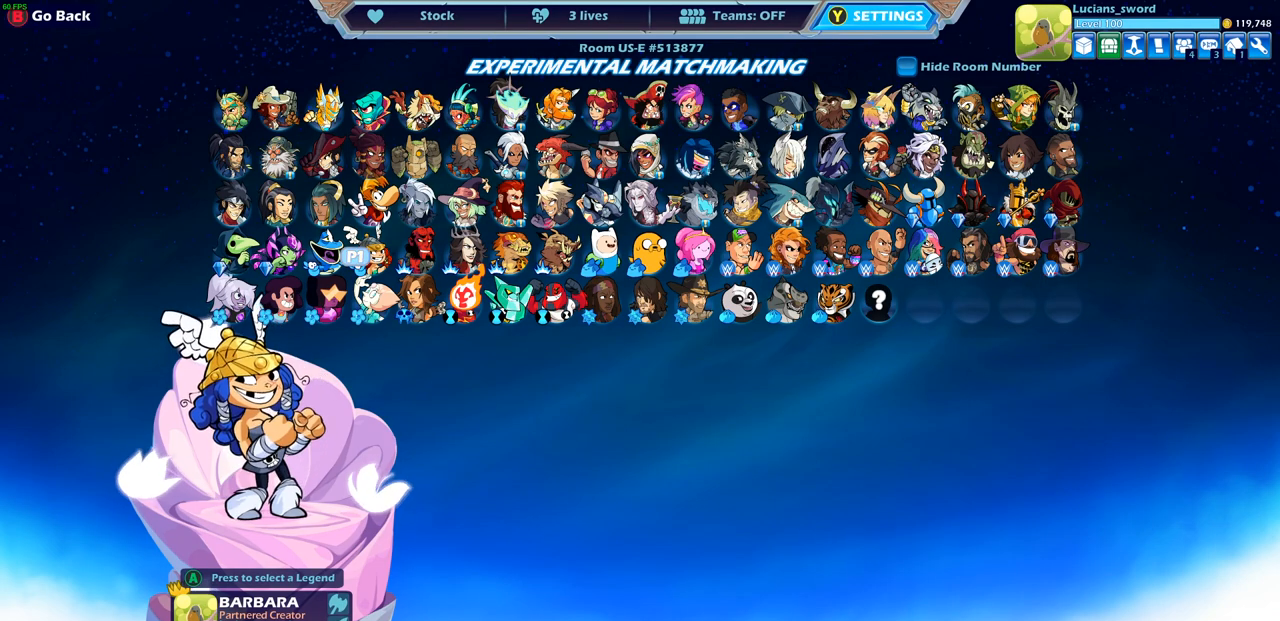
Gameplay with a controller (PlayStation layout); each line is a JSON object with the inputs held at the frame after it. "events" lists button and stick changes between this image and that frame as [ms after this image, input, new state], when the widget could be followed in between.
{"buttons": ["DPAD_UP"], "left_stick": "center", "right_stick": "center", "events": [[433, "DPAD_UP", "down"]]}
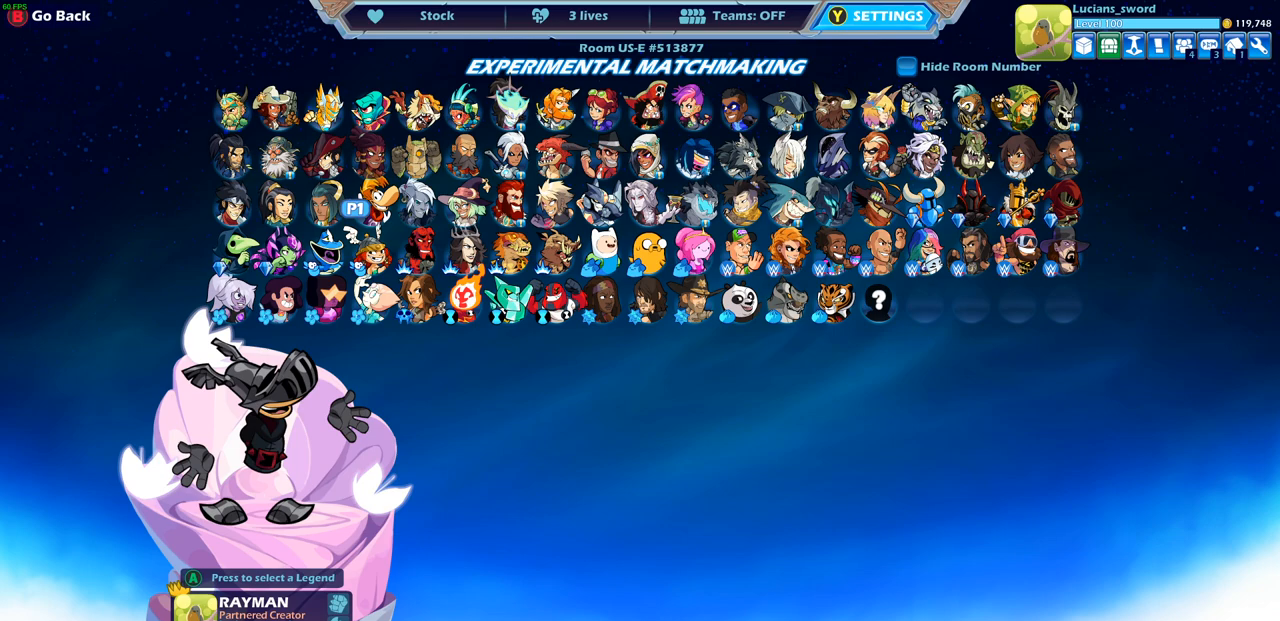
{"buttons": [], "left_stick": "center", "right_stick": "center", "events": [[17, "DPAD_UP", "up"]]}
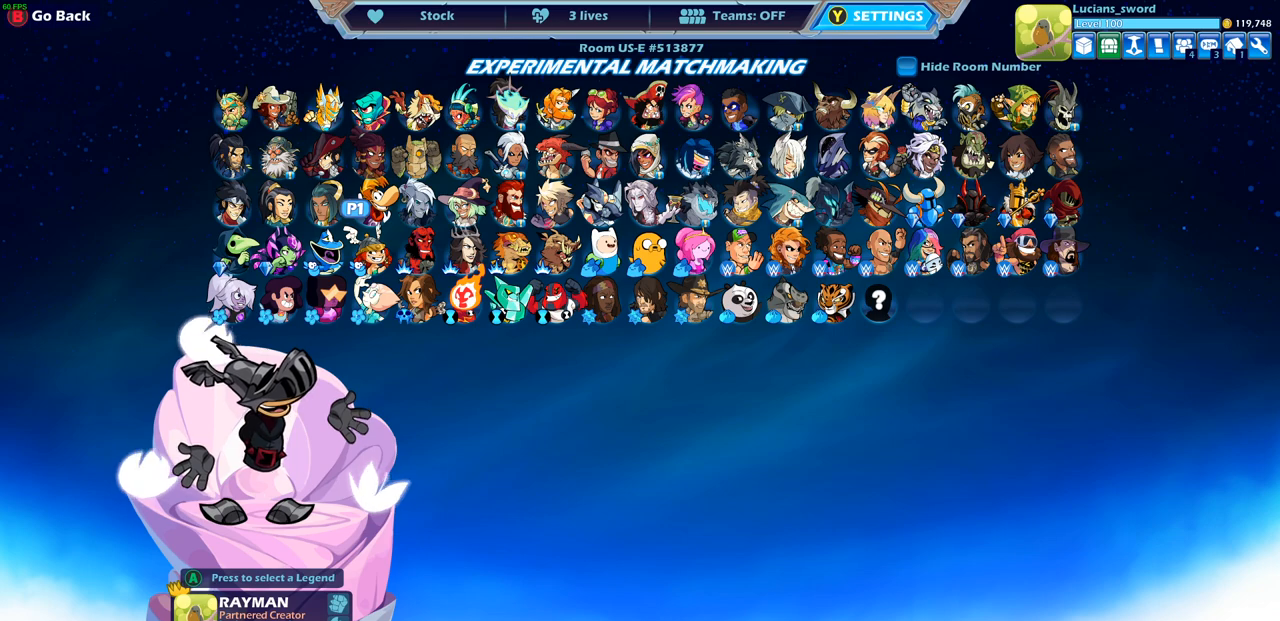
{"buttons": [], "left_stick": "center", "right_stick": "center", "events": [[117, "DPAD_DOWN", "down"], [217, "DPAD_DOWN", "up"]]}
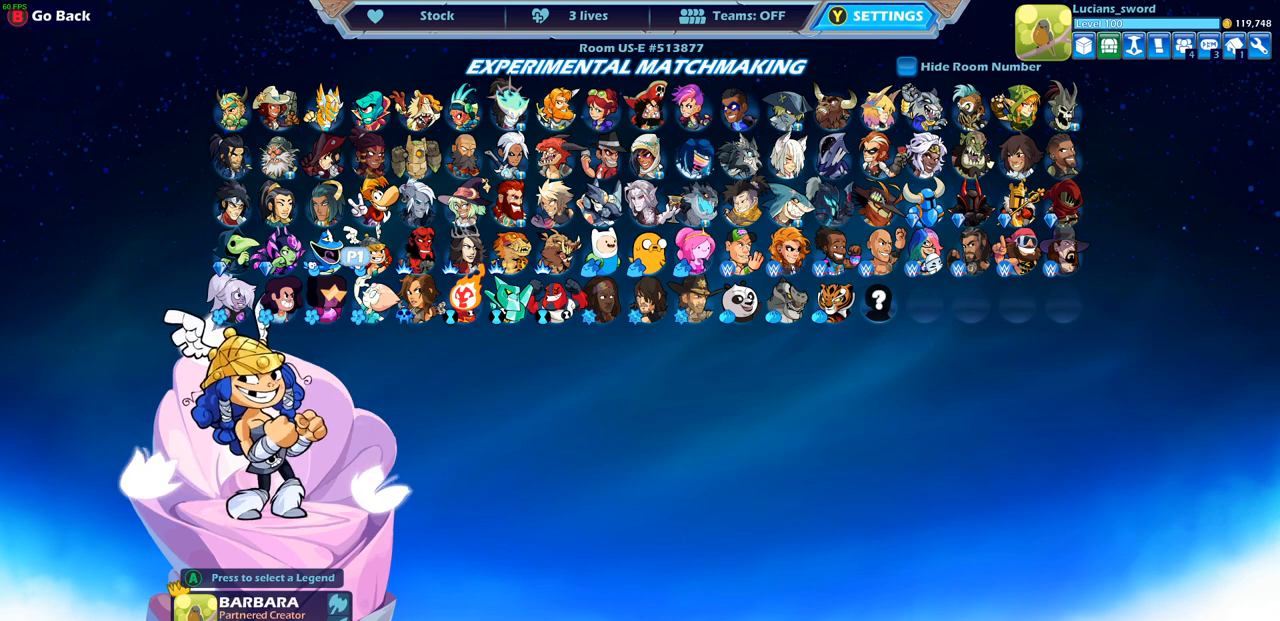
{"buttons": [], "left_stick": "center", "right_stick": "center", "events": [[117, "DPAD_RIGHT", "down"], [217, "DPAD_RIGHT", "up"], [333, "DPAD_RIGHT", "down"], [433, "DPAD_RIGHT", "up"]]}
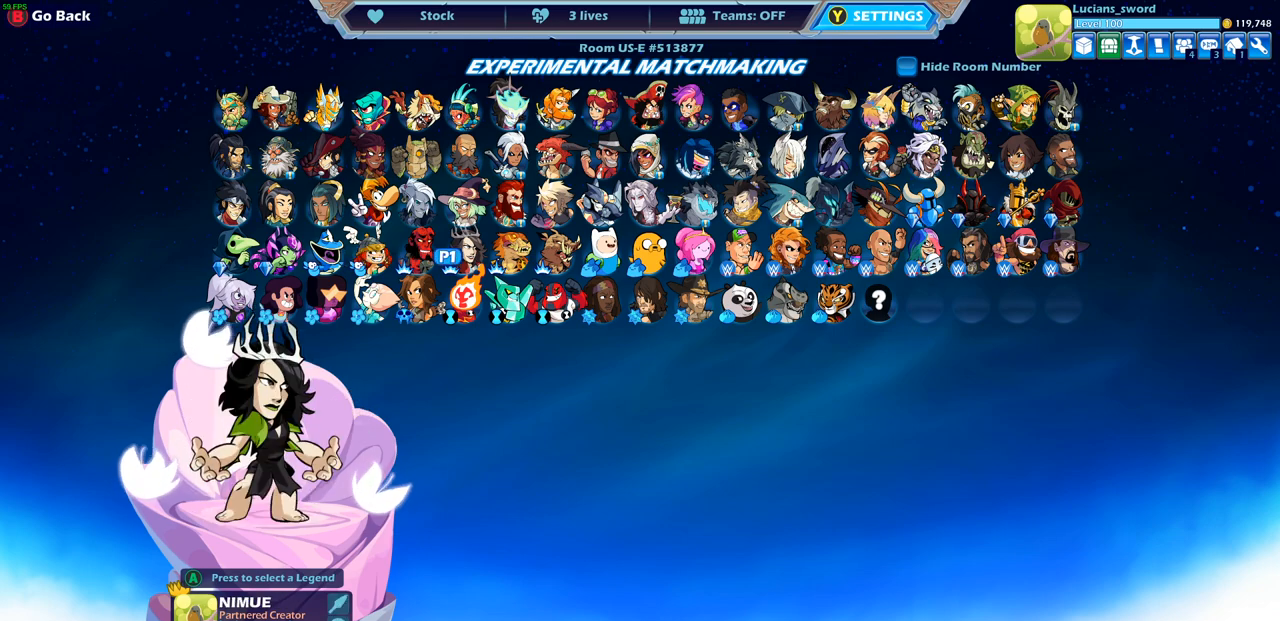
{"buttons": [], "left_stick": "center", "right_stick": "center", "events": [[200, "DPAD_UP", "down"], [283, "DPAD_UP", "up"]]}
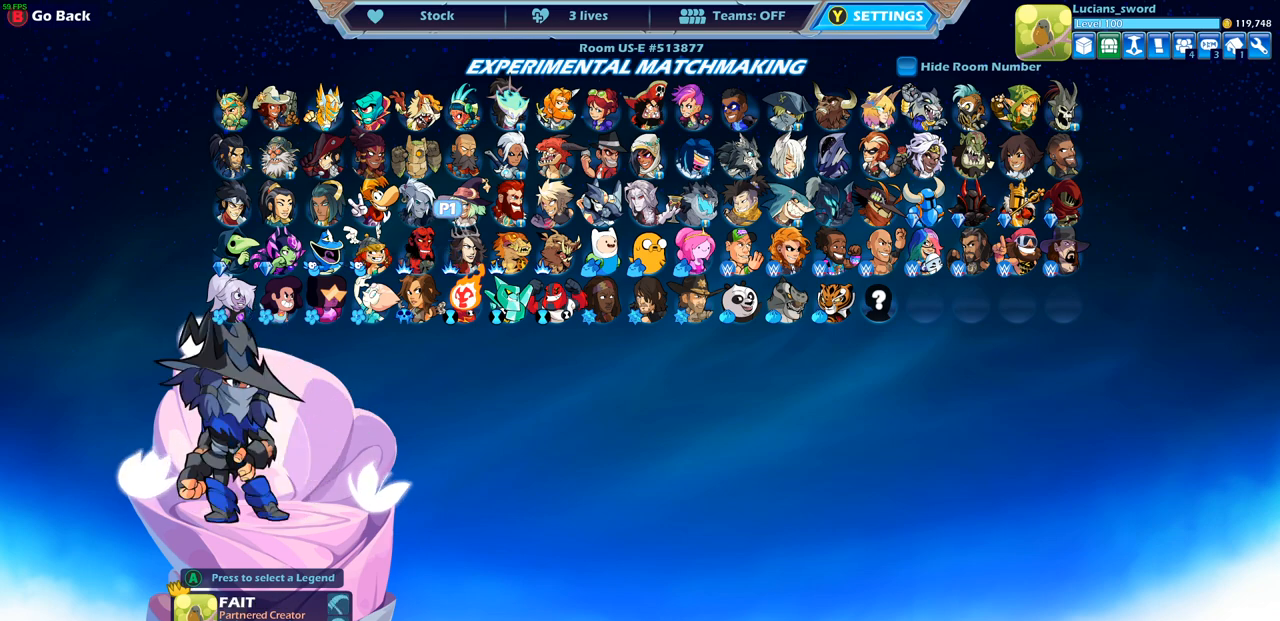
{"buttons": [], "left_stick": "center", "right_stick": "center", "events": []}
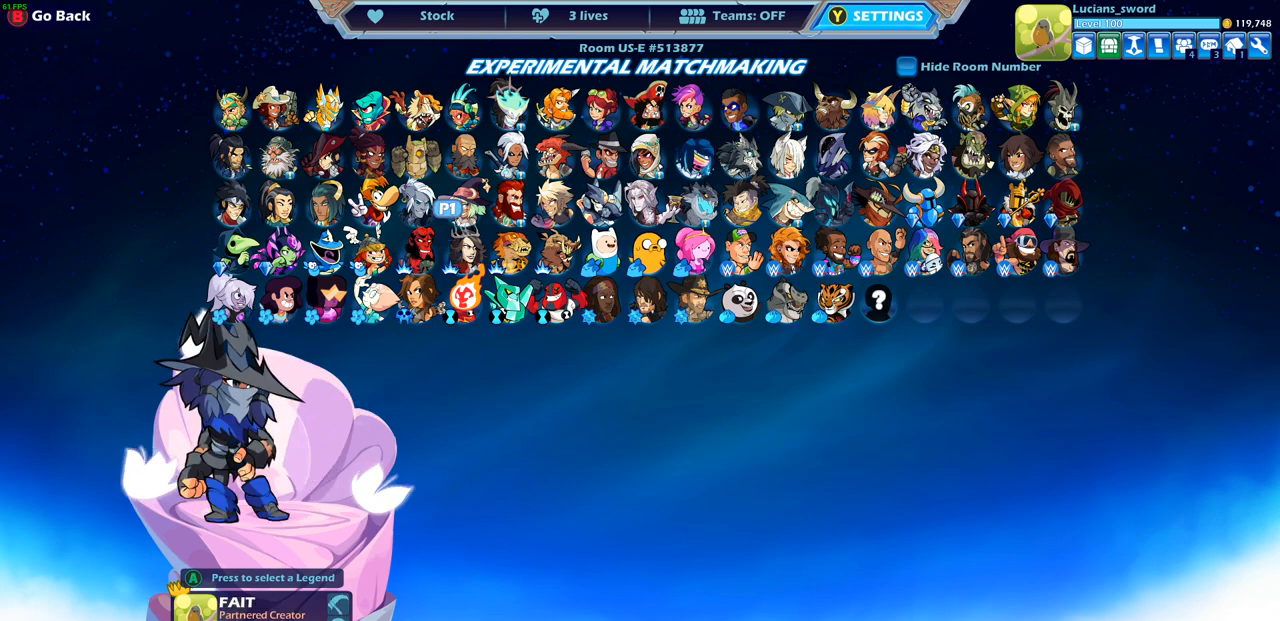
{"buttons": [], "left_stick": "center", "right_stick": "center", "events": []}
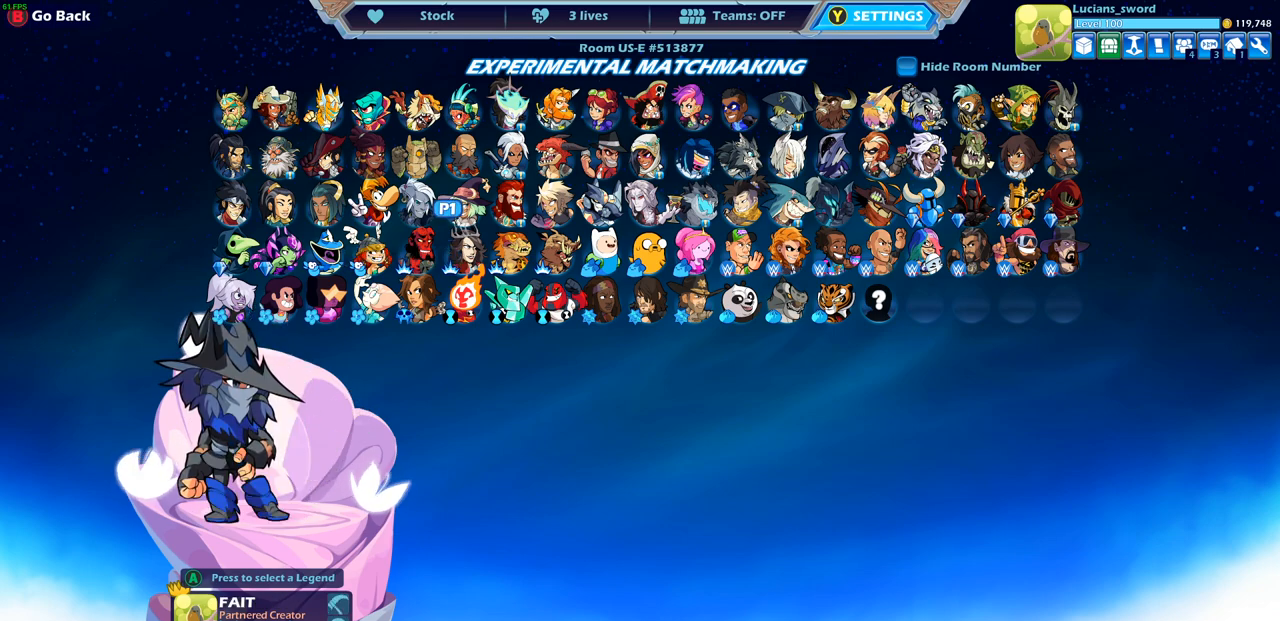
{"buttons": [], "left_stick": "center", "right_stick": "center", "events": []}
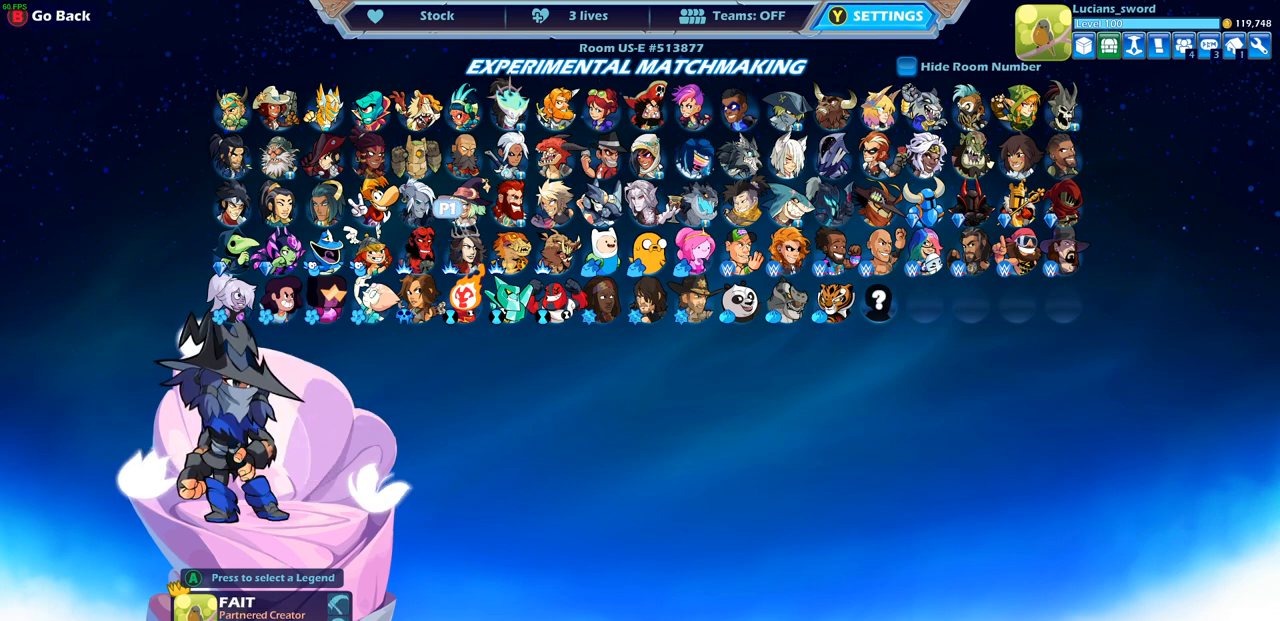
{"buttons": [], "left_stick": "center", "right_stick": "center", "events": []}
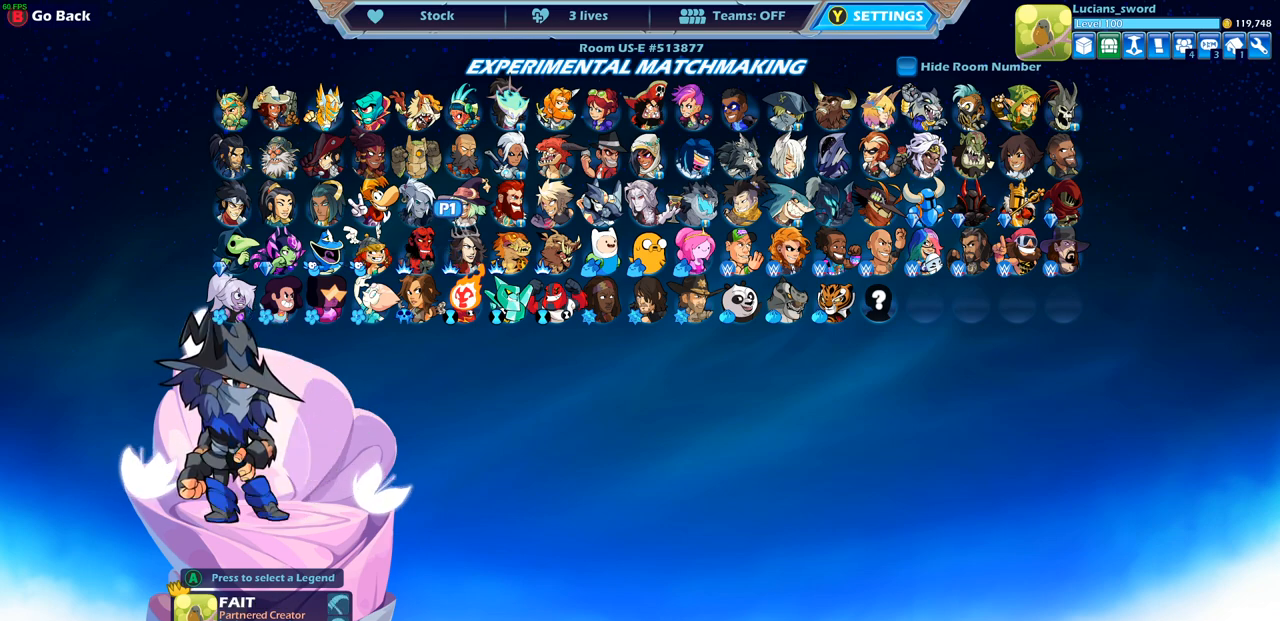
{"buttons": ["DPAD_RIGHT"], "left_stick": "center", "right_stick": "center", "events": [[167, "DPAD_DOWN", "down"], [317, "DPAD_DOWN", "up"], [467, "DPAD_RIGHT", "down"]]}
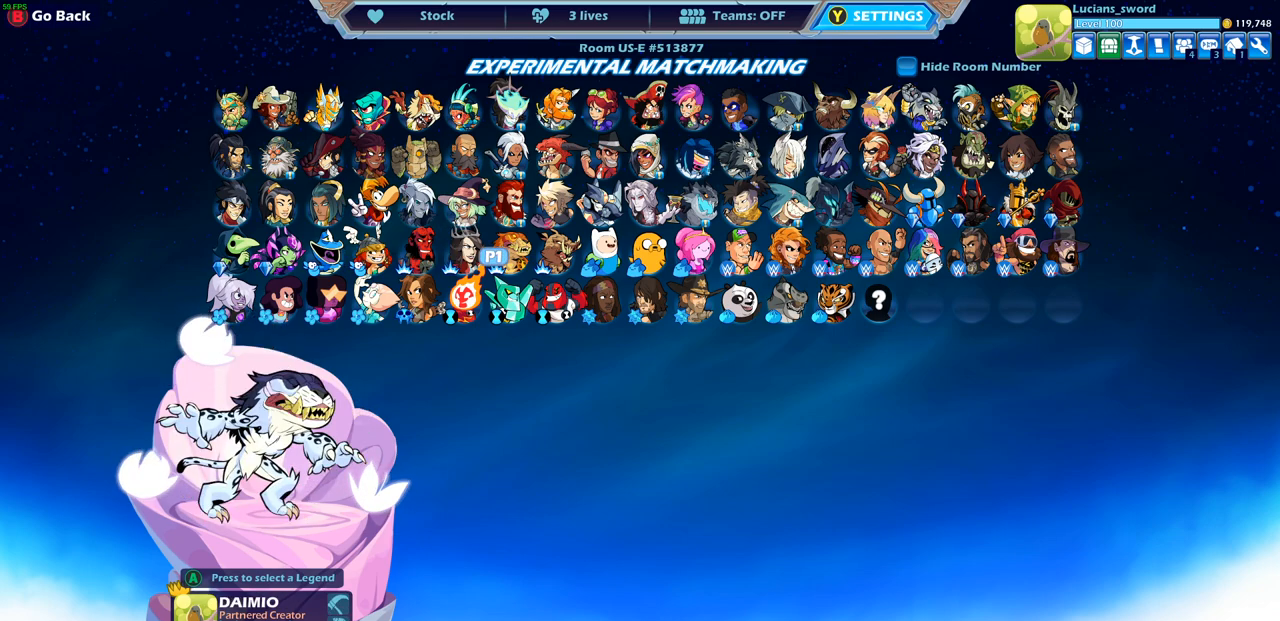
{"buttons": [], "left_stick": "center", "right_stick": "center", "events": [[100, "DPAD_RIGHT", "up"], [200, "DPAD_RIGHT", "down"], [317, "DPAD_RIGHT", "up"], [383, "DPAD_RIGHT", "down"], [500, "DPAD_RIGHT", "up"]]}
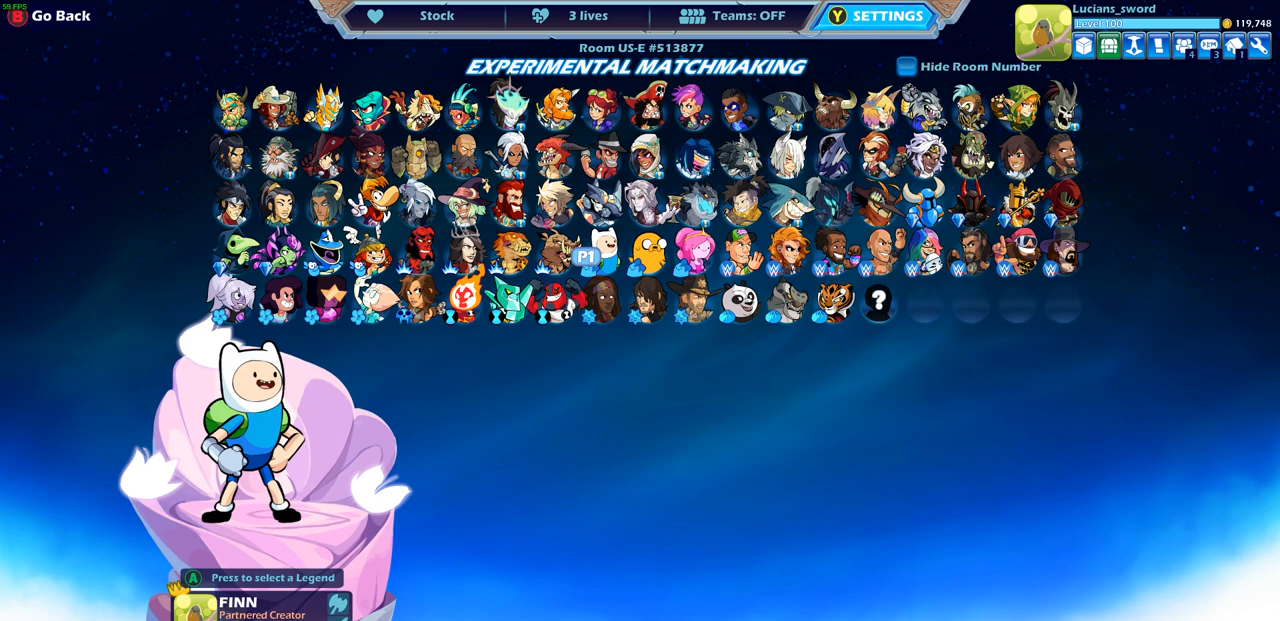
{"buttons": ["DPAD_RIGHT"], "left_stick": "center", "right_stick": "center", "events": [[100, "DPAD_RIGHT", "down"], [200, "DPAD_RIGHT", "up"], [300, "DPAD_RIGHT", "down"], [400, "DPAD_RIGHT", "up"], [483, "DPAD_RIGHT", "down"]]}
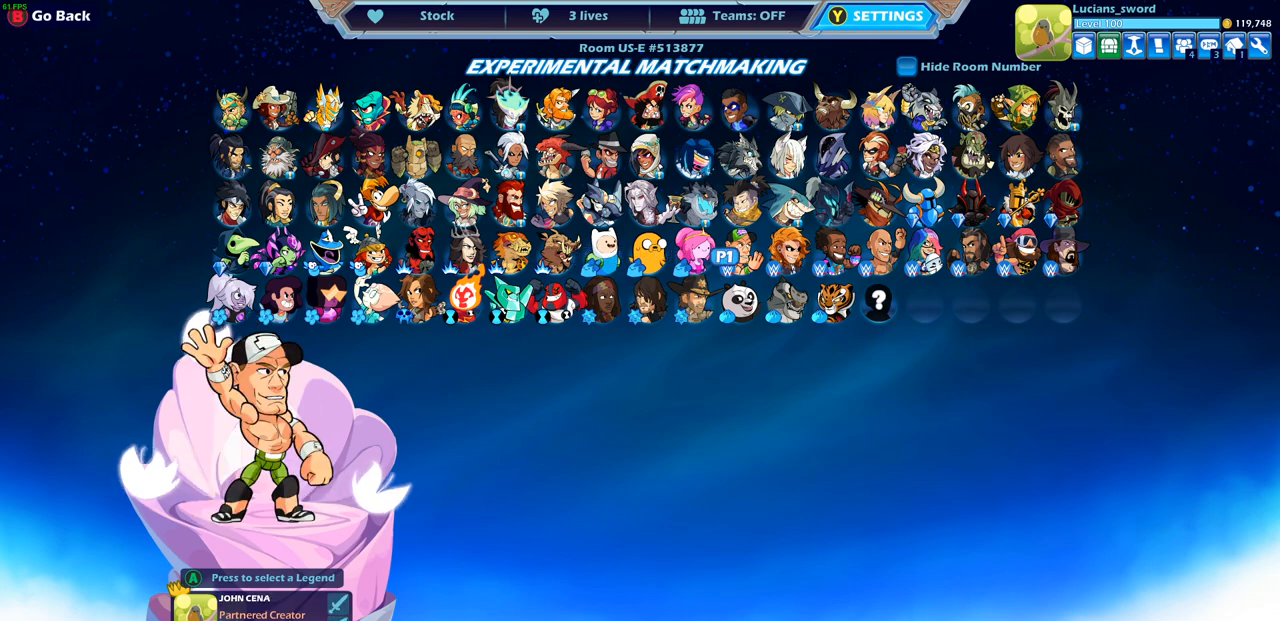
{"buttons": [], "left_stick": "center", "right_stick": "center", "events": [[83, "DPAD_RIGHT", "up"], [183, "DPAD_UP", "down"], [300, "DPAD_UP", "up"], [417, "DPAD_UP", "down"], [500, "DPAD_UP", "up"]]}
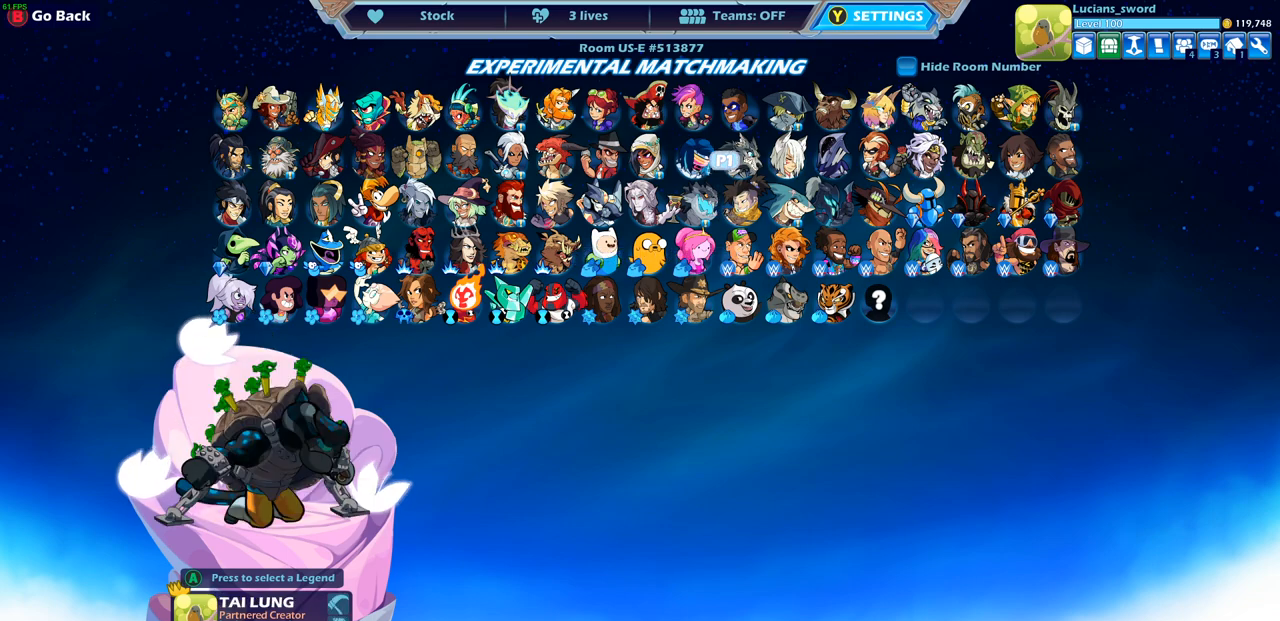
{"buttons": [], "left_stick": "center", "right_stick": "center", "events": []}
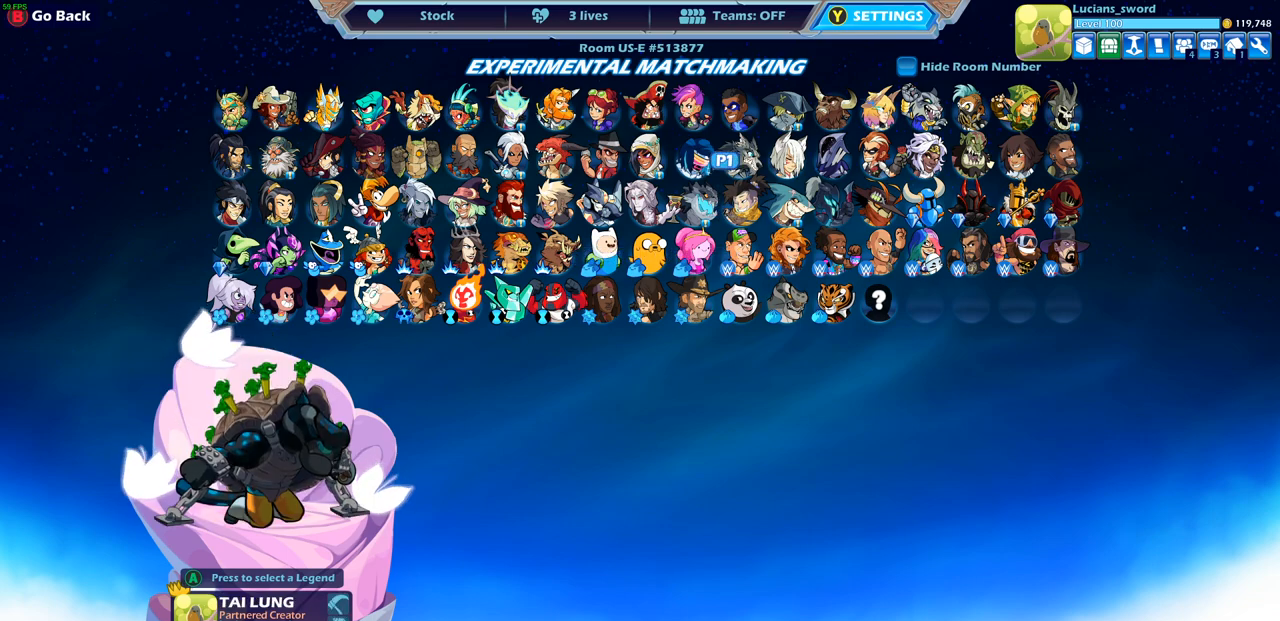
{"buttons": [], "left_stick": "center", "right_stick": "center", "events": [[250, "DPAD_LEFT", "down"], [350, "DPAD_LEFT", "up"]]}
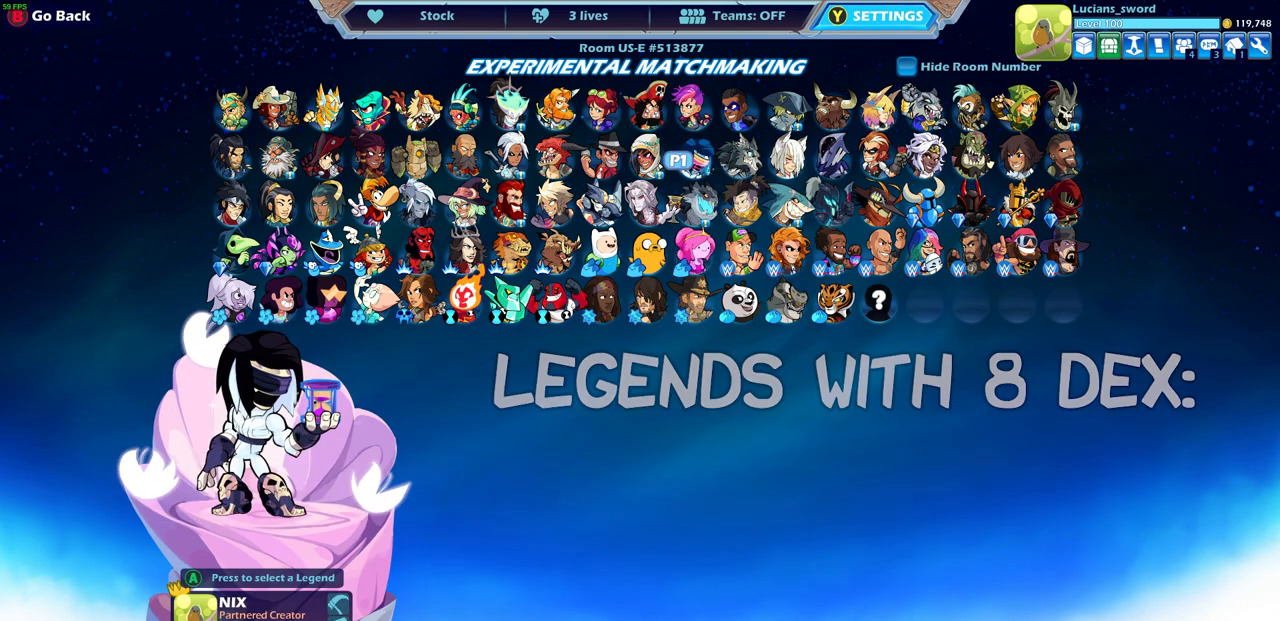
{"buttons": [], "left_stick": "center", "right_stick": "center", "events": []}
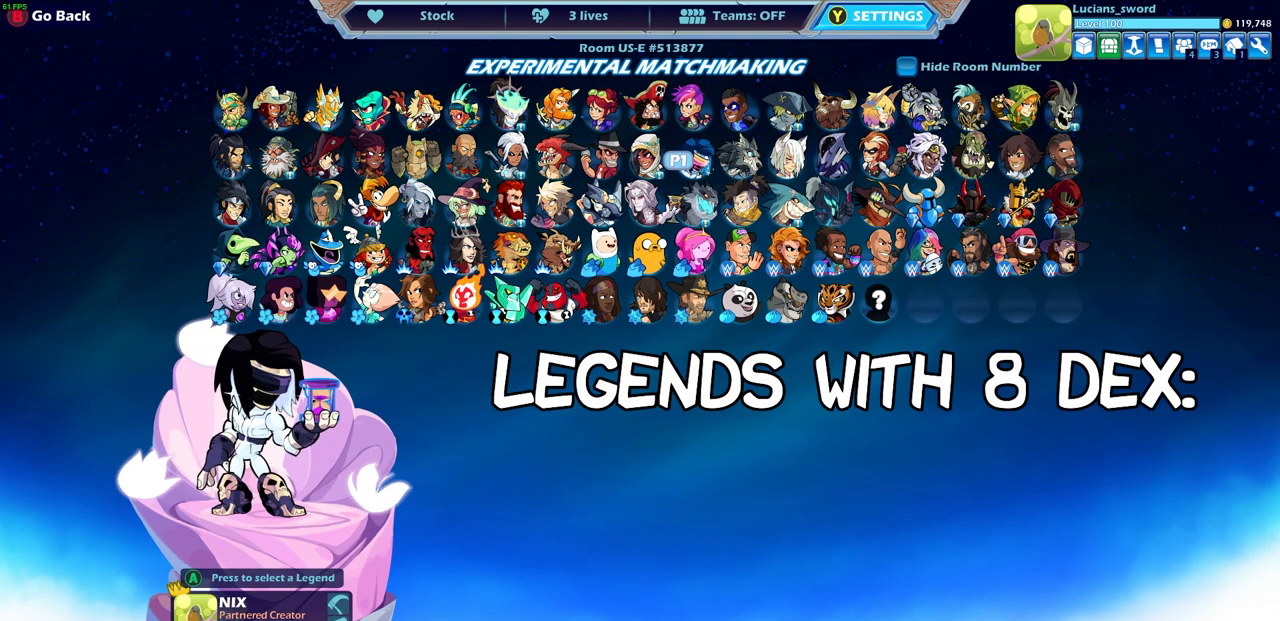
{"buttons": [], "left_stick": "center", "right_stick": "center", "events": []}
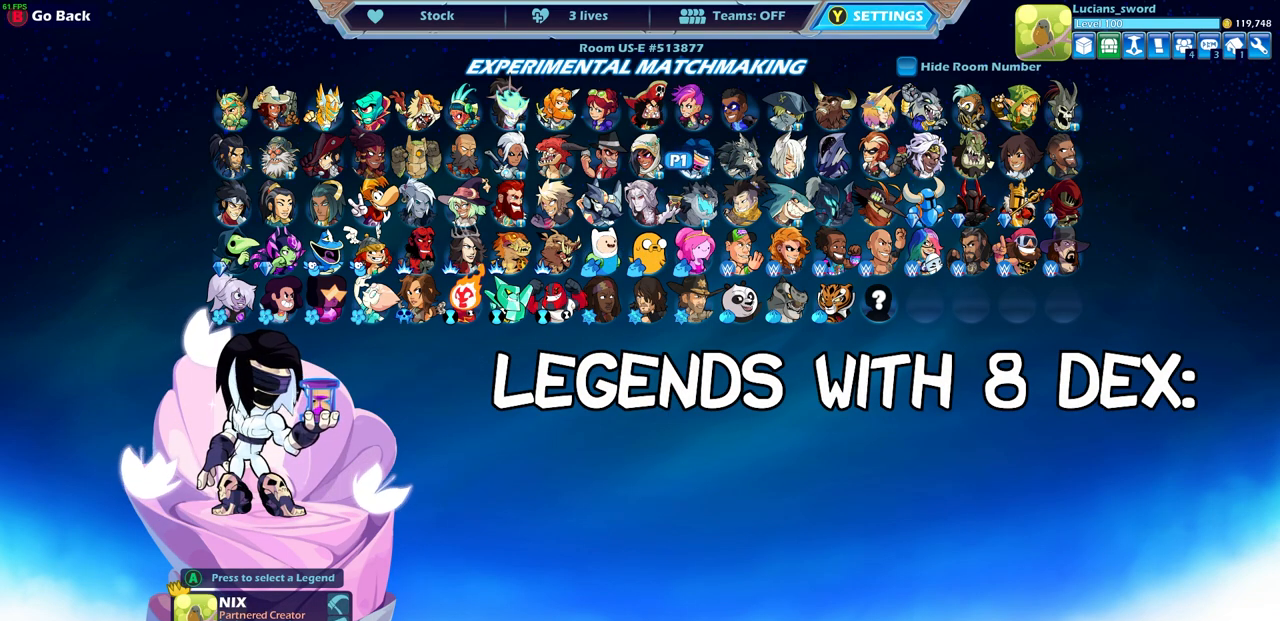
{"buttons": [], "left_stick": "center", "right_stick": "center", "events": []}
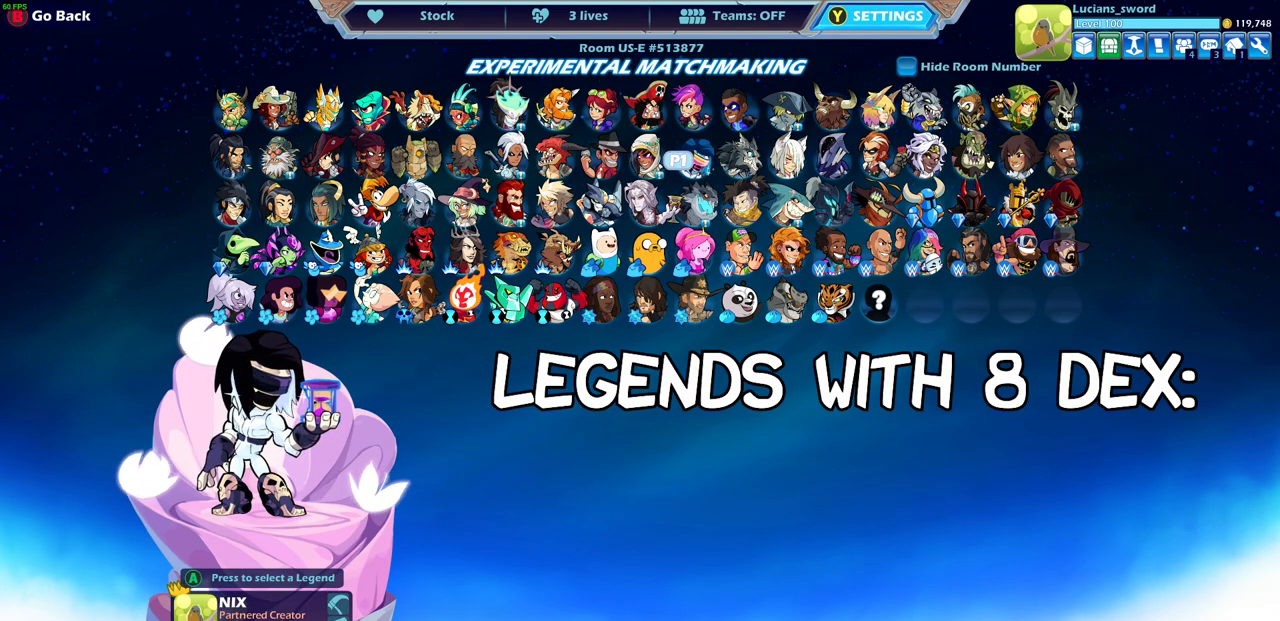
{"buttons": [], "left_stick": "center", "right_stick": "center", "events": []}
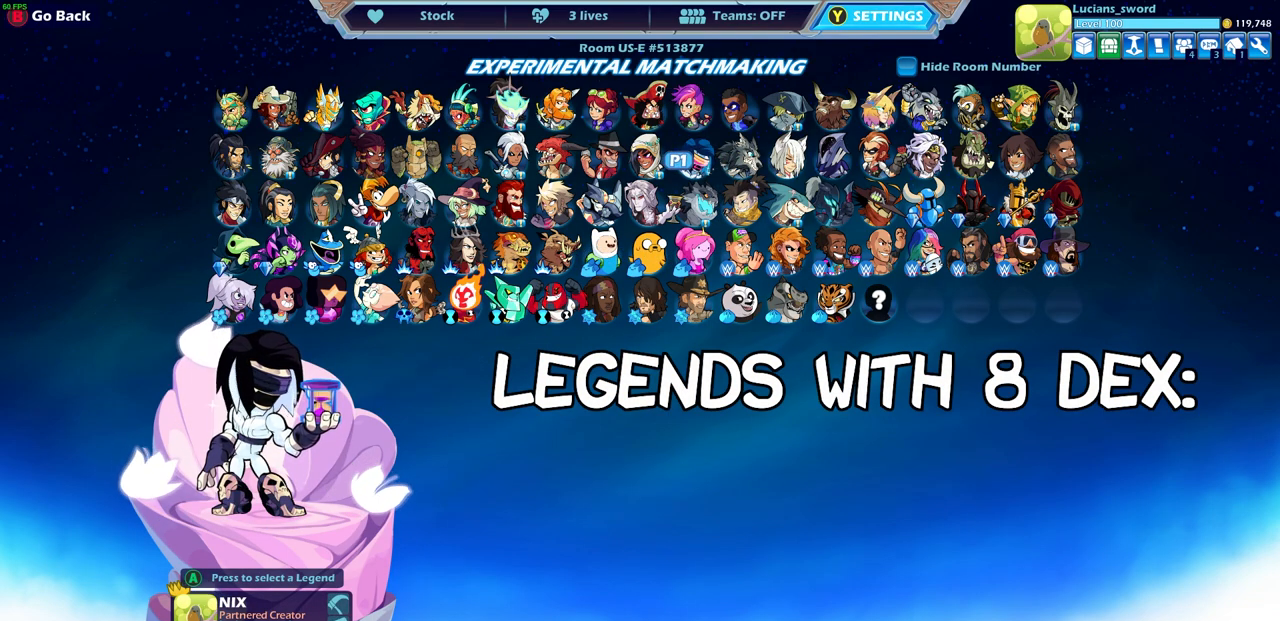
{"buttons": [], "left_stick": "center", "right_stick": "center", "events": []}
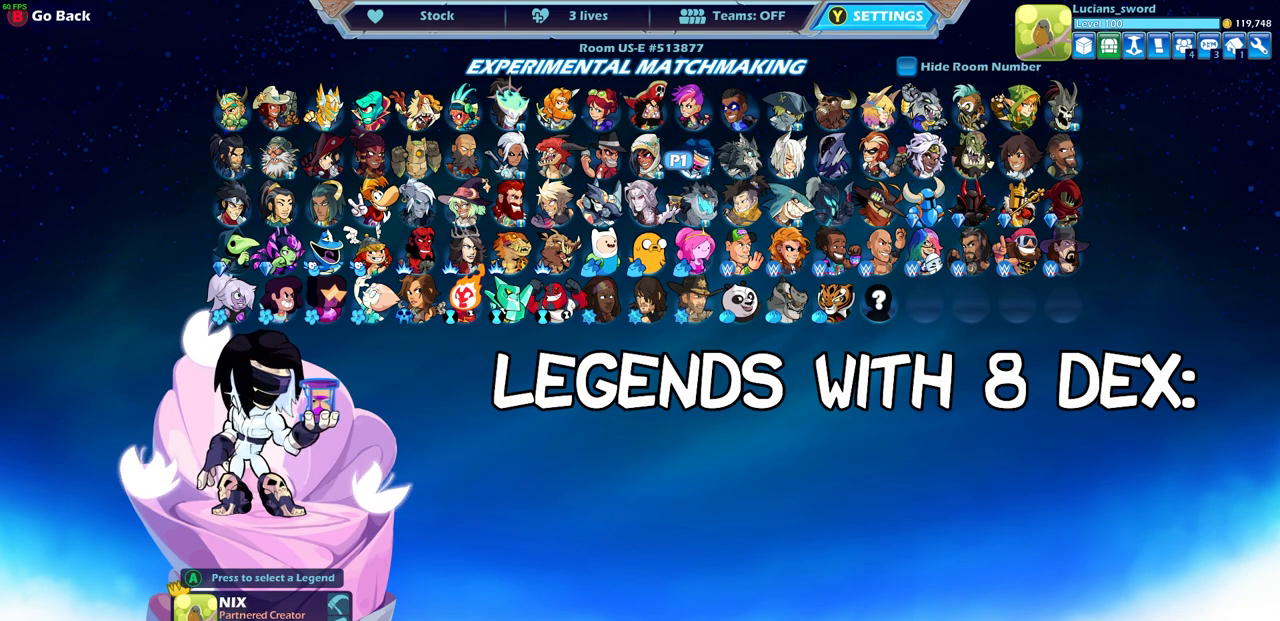
{"buttons": [], "left_stick": "center", "right_stick": "center", "events": [[50, "DPAD_DOWN", "down"], [167, "DPAD_DOWN", "up"], [333, "DPAD_UP", "down"], [450, "DPAD_UP", "up"]]}
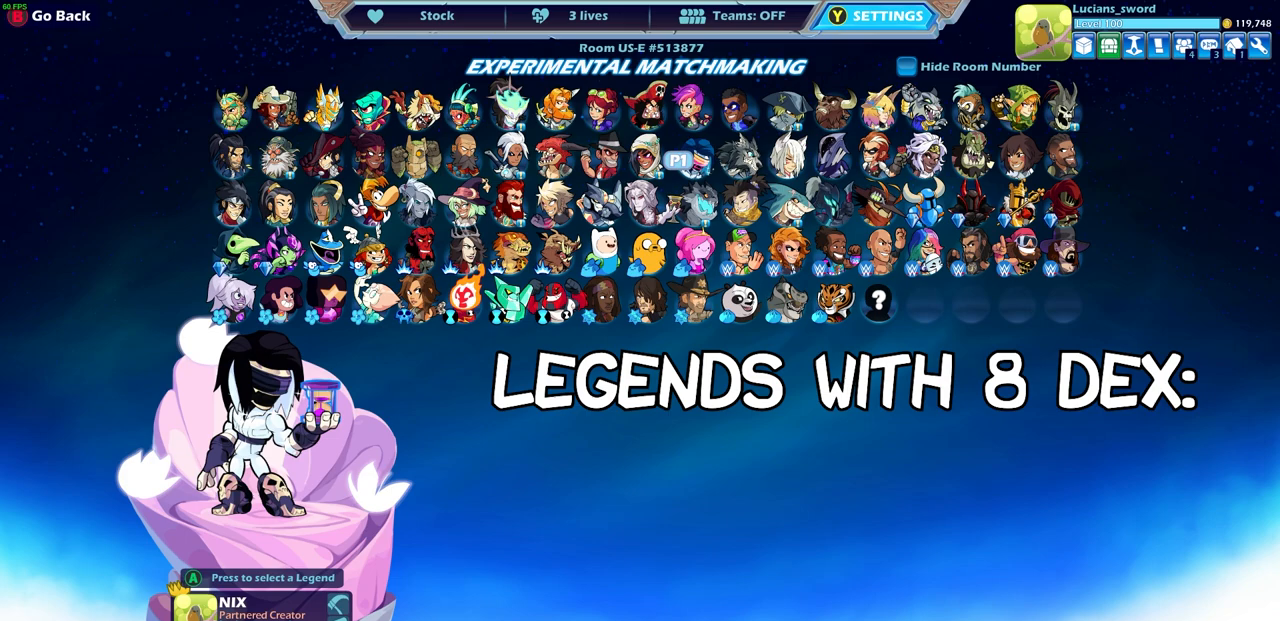
{"buttons": [], "left_stick": "center", "right_stick": "center", "events": [[150, "DPAD_LEFT", "down"], [250, "DPAD_LEFT", "up"], [367, "DPAD_LEFT", "down"], [500, "DPAD_LEFT", "up"]]}
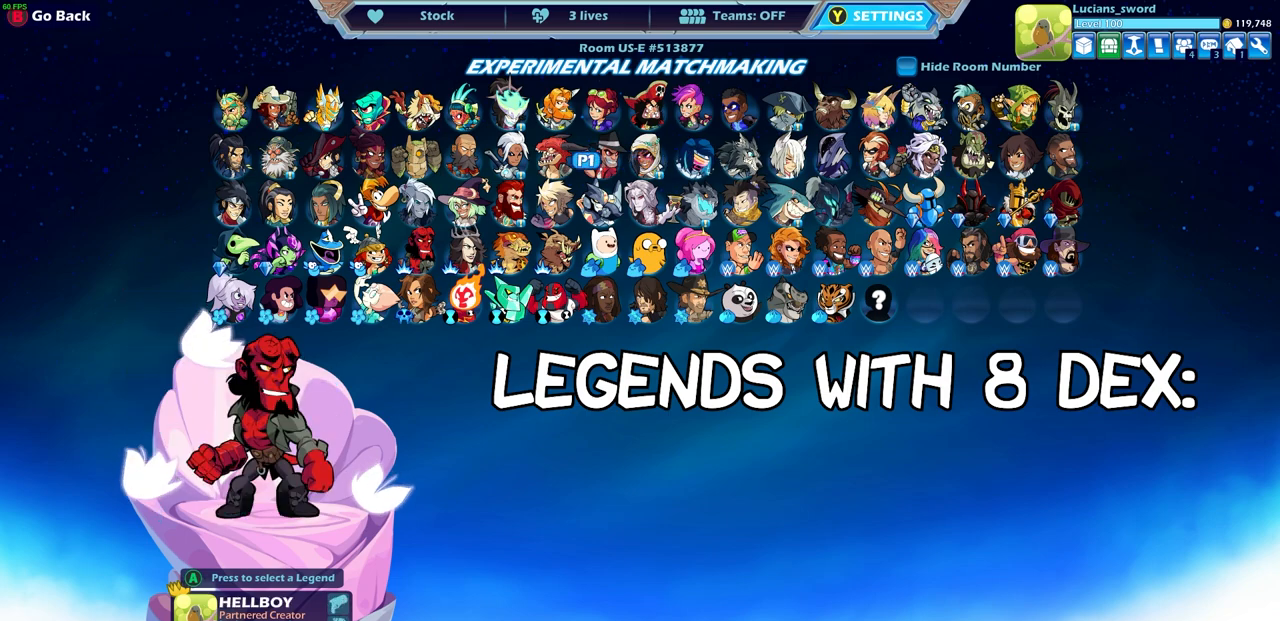
{"buttons": [], "left_stick": "center", "right_stick": "center", "events": [[83, "DPAD_LEFT", "down"], [183, "DPAD_LEFT", "up"], [283, "DPAD_LEFT", "down"], [400, "DPAD_LEFT", "up"]]}
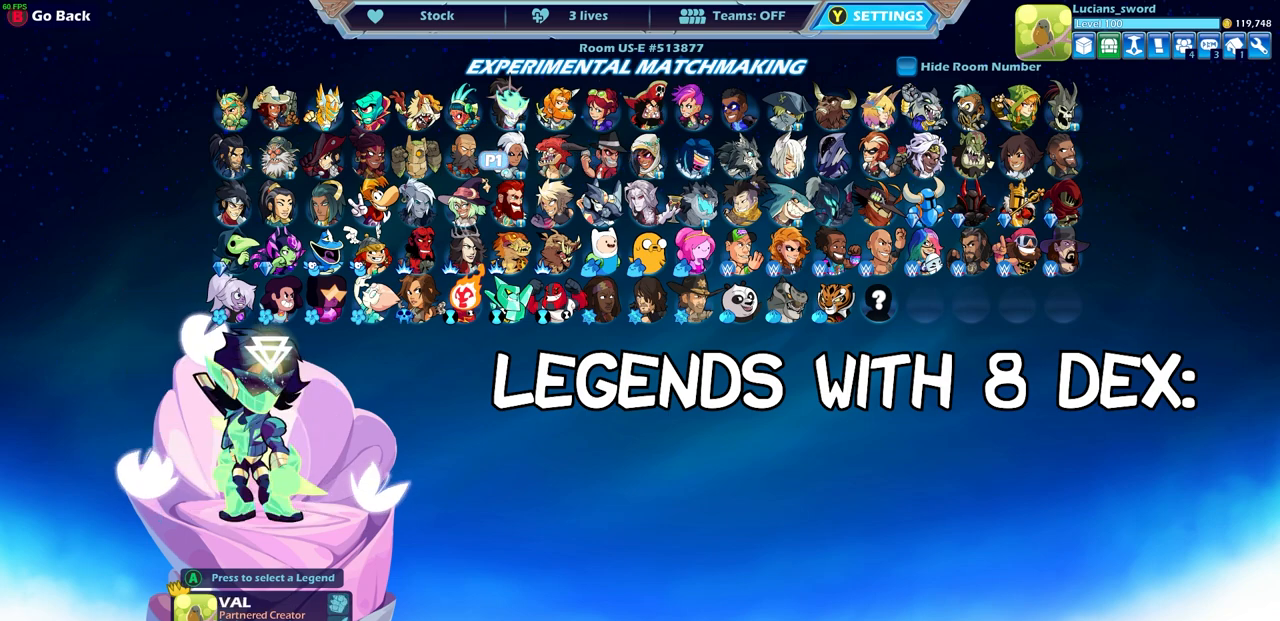
{"buttons": [], "left_stick": "center", "right_stick": "center", "events": []}
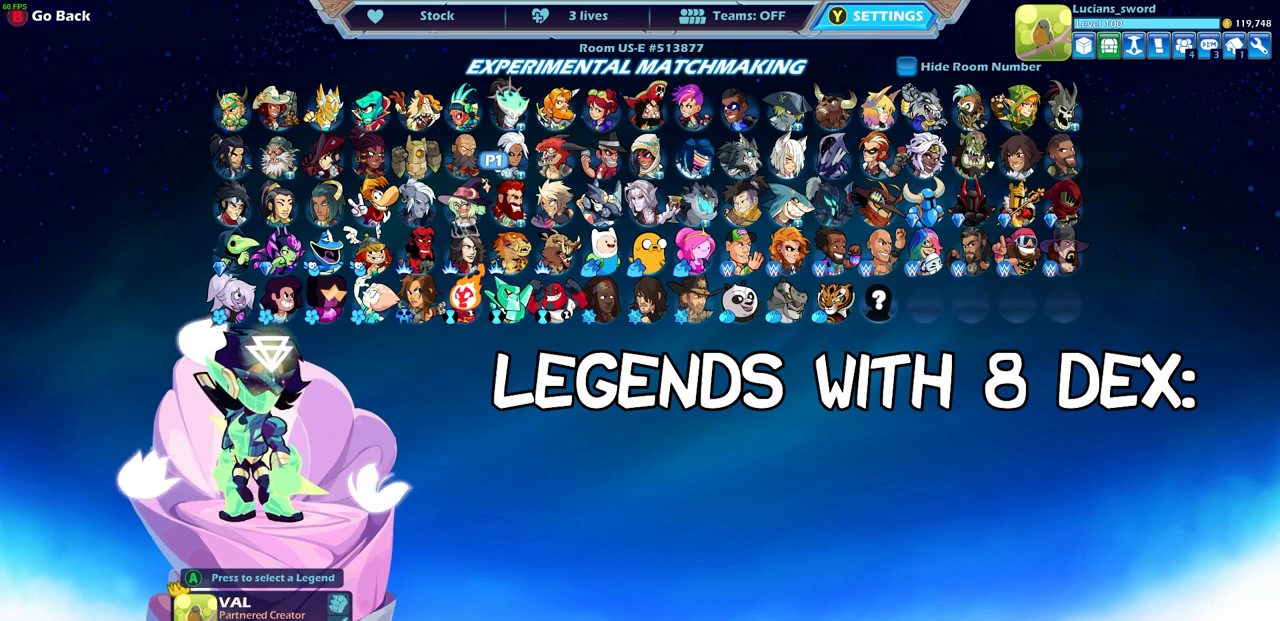
{"buttons": [], "left_stick": "center", "right_stick": "center", "events": []}
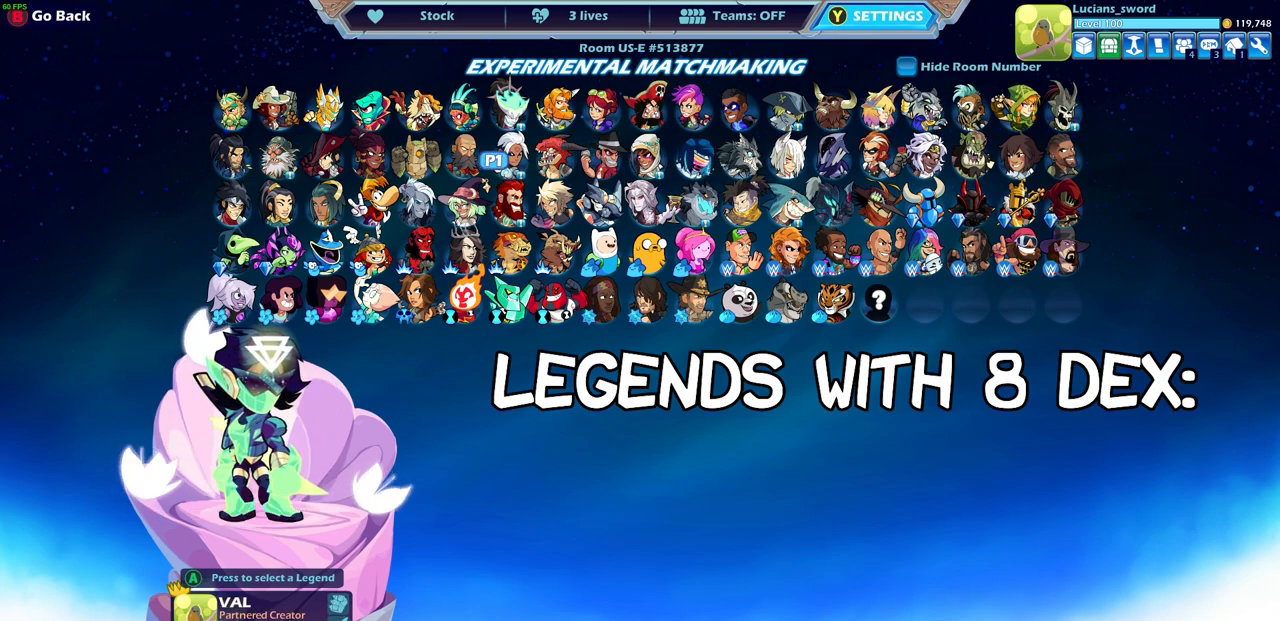
{"buttons": [], "left_stick": "center", "right_stick": "center", "events": []}
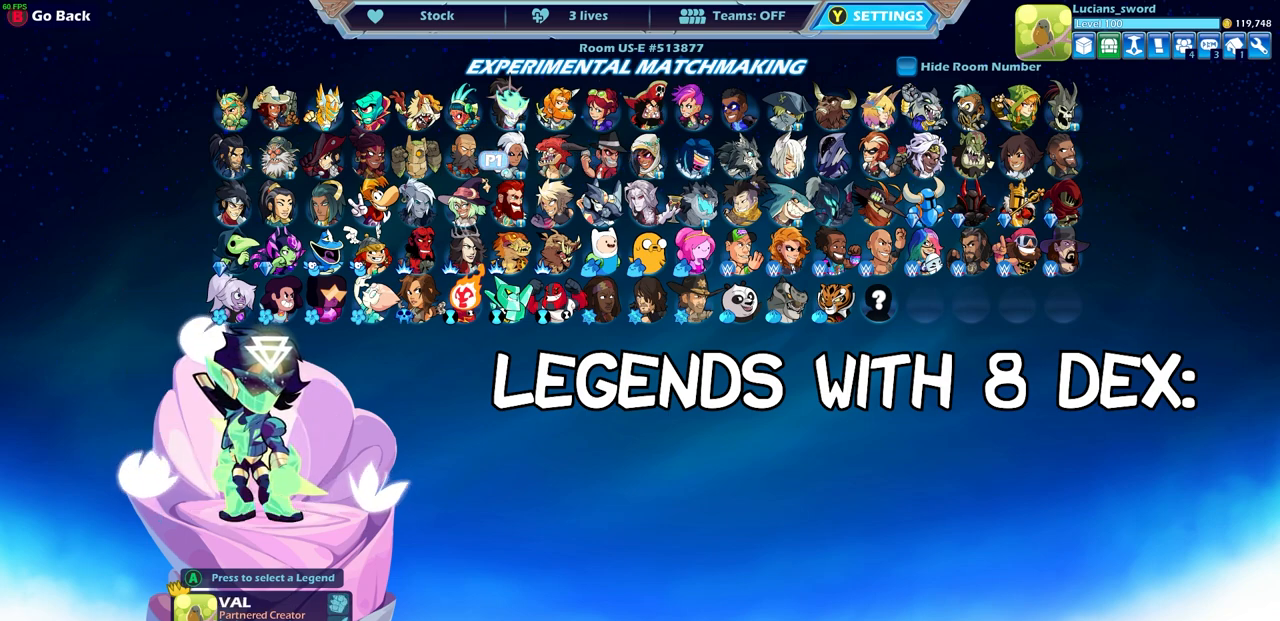
{"buttons": ["DPAD_LEFT"], "left_stick": "center", "right_stick": "center", "events": [[433, "DPAD_LEFT", "down"]]}
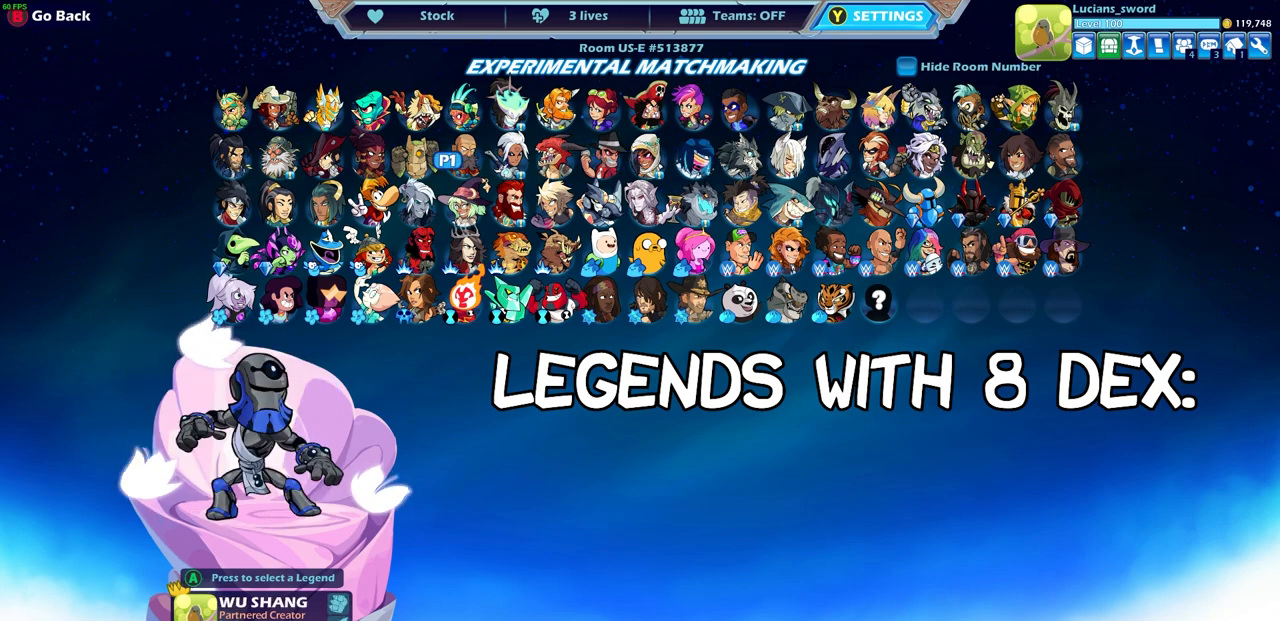
{"buttons": [], "left_stick": "center", "right_stick": "center", "events": [[67, "DPAD_LEFT", "up"], [167, "DPAD_LEFT", "down"], [283, "DPAD_LEFT", "up"]]}